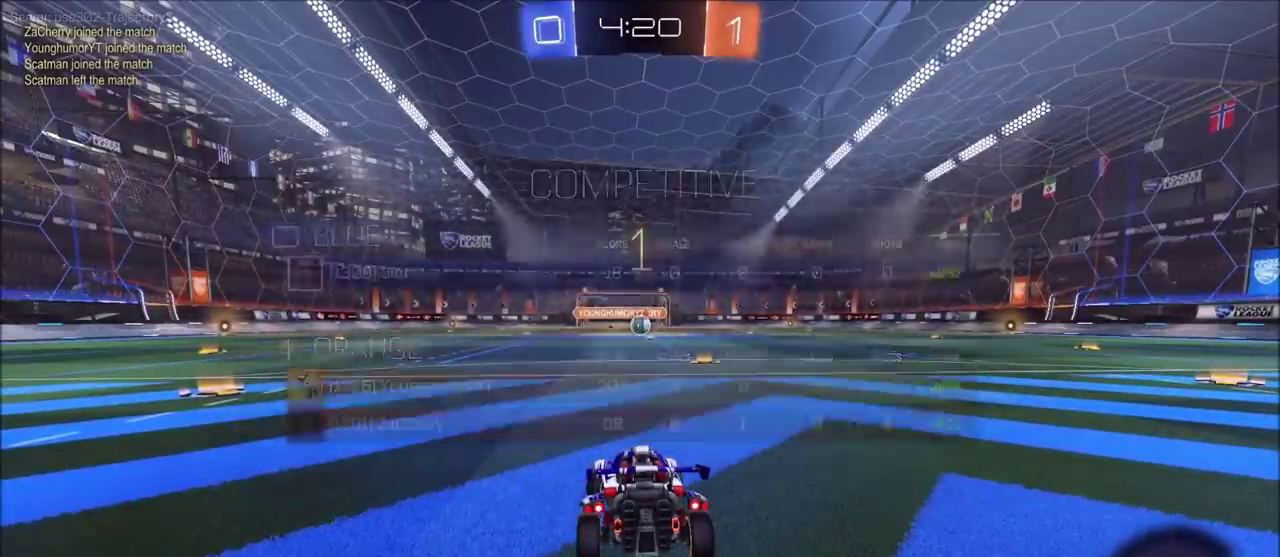
Gameplay with a controller (PlayStation layout); each line is a JSON object with the inputs held at the frame after it. "events" lists button and stick changes between this image and that frame as [ms after this image, input, new state], when the widget could be followed in between. This document gives stick clicks only as held states, not as events. Not read: DPAD_RIGHT R1.
{"buttons": ["CIRCLE", "R2"], "left_stick": "right", "right_stick": "center", "events": []}
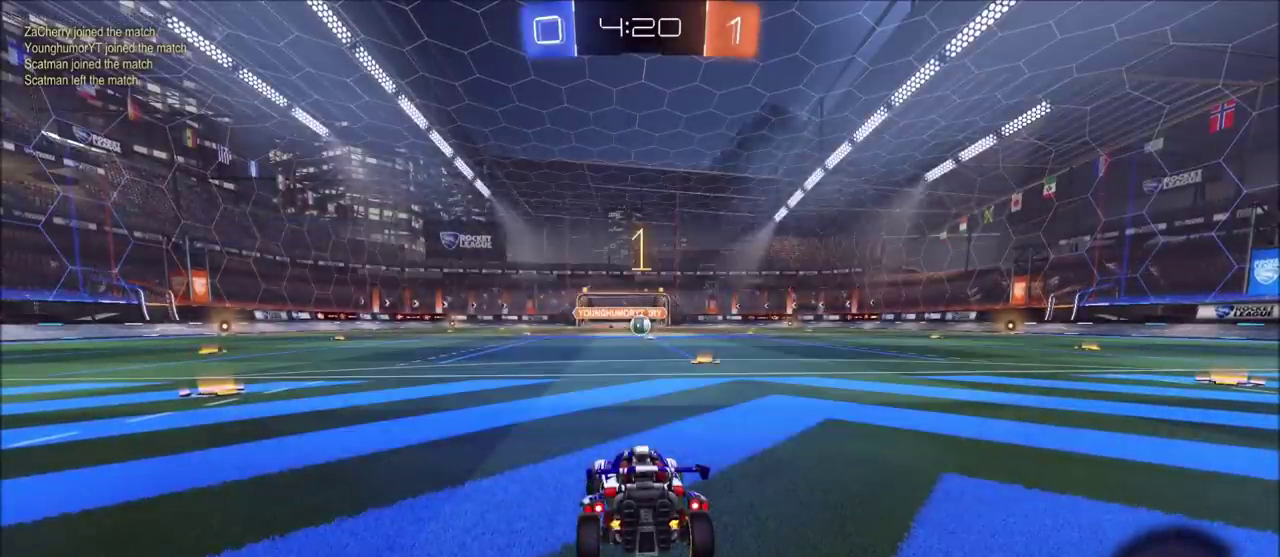
{"buttons": ["CIRCLE", "R2"], "left_stick": "center", "right_stick": "center", "events": [[167, "left_stick", "center"], [300, "left_stick", "up-right"], [350, "left_stick", "center"]]}
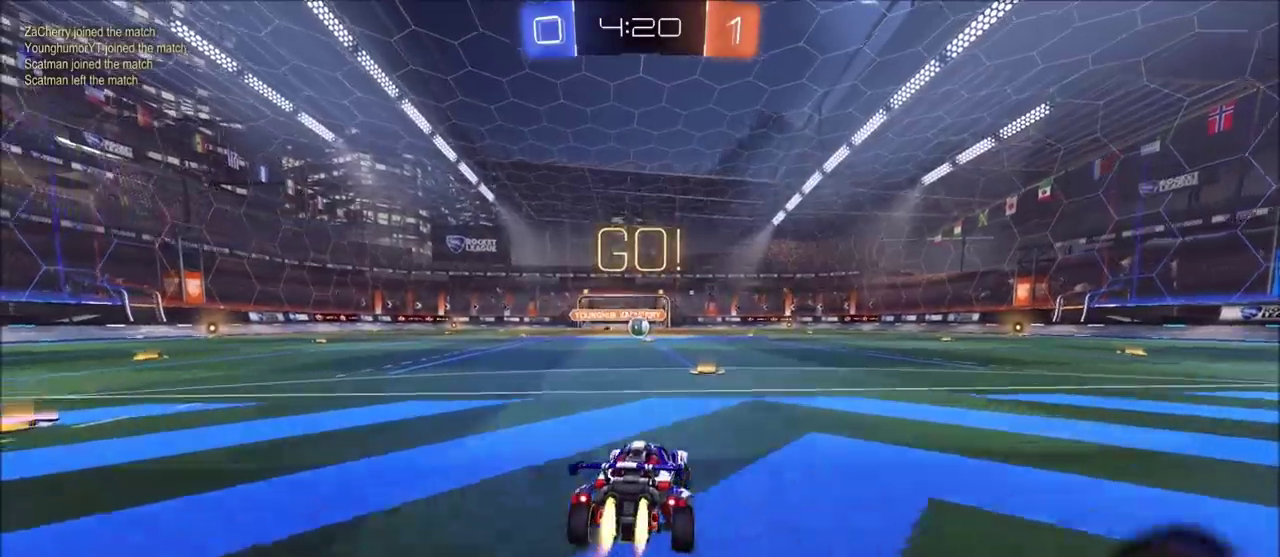
{"buttons": ["CROSS", "CIRCLE", "TRIANGLE", "L1", "R2"], "left_stick": "left", "right_stick": "center", "events": [[250, "left_stick", "up-right"], [283, "CROSS", "down"], [333, "left_stick", "up-left"], [350, "CROSS", "up"], [350, "L1", "down"], [383, "left_stick", "left"], [417, "CROSS", "down"], [433, "TRIANGLE", "down"]]}
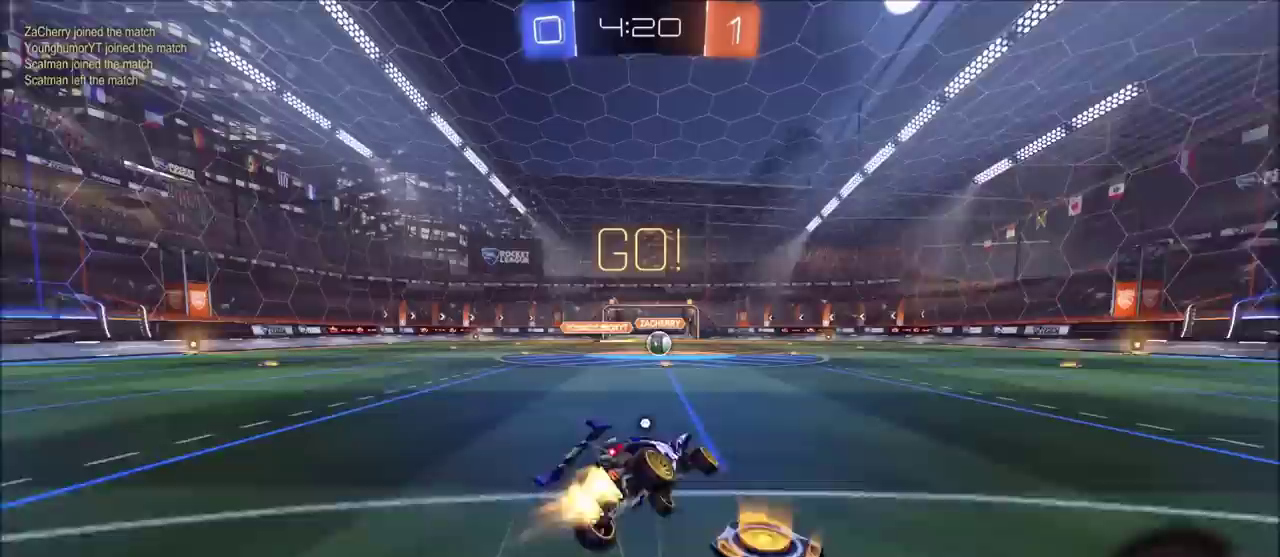
{"buttons": ["CIRCLE", "R2"], "left_stick": "left", "right_stick": "center", "events": [[133, "CROSS", "up"], [167, "TRIANGLE", "up"], [250, "L1", "up"]]}
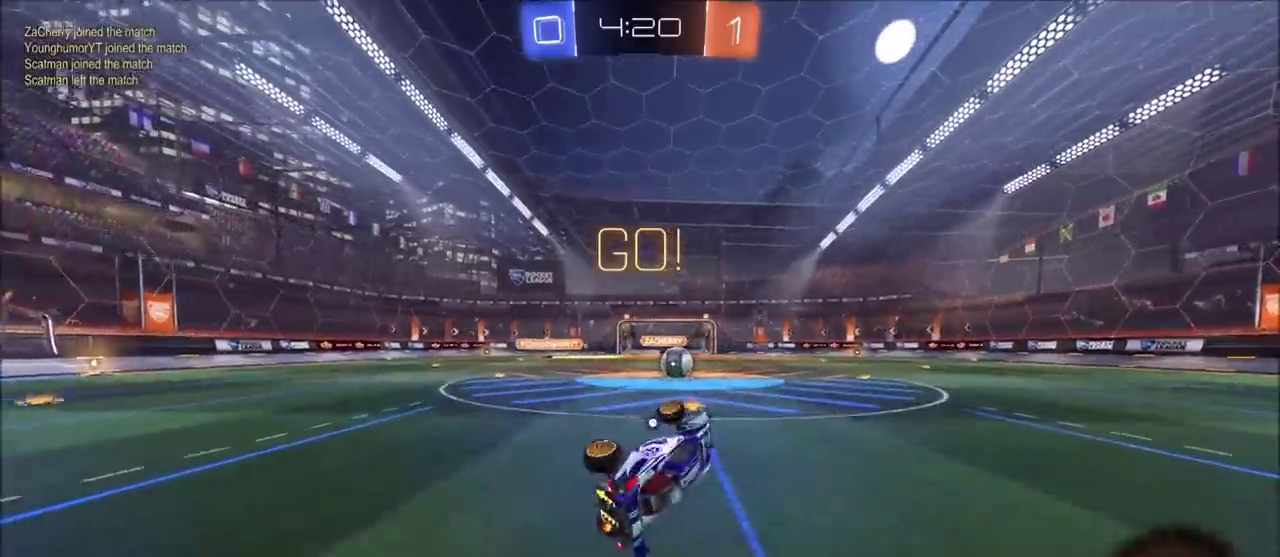
{"buttons": ["R2"], "left_stick": "center", "right_stick": "center", "events": [[17, "CIRCLE", "up"], [250, "left_stick", "center"]]}
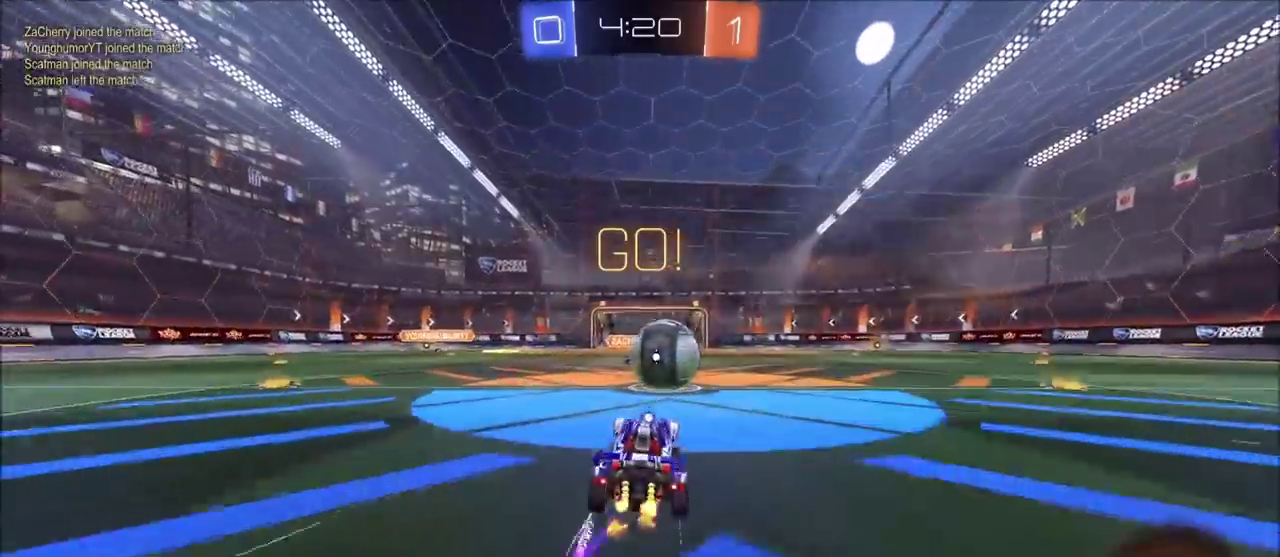
{"buttons": ["CIRCLE", "TRIANGLE", "R2"], "left_stick": "right", "right_stick": "center", "events": [[117, "CROSS", "down"], [133, "left_stick", "right"], [233, "CROSS", "up"], [300, "CROSS", "down"], [350, "TRIANGLE", "down"], [383, "SQUARE", "down"], [417, "CROSS", "up"], [483, "SQUARE", "up"], [500, "CIRCLE", "down"]]}
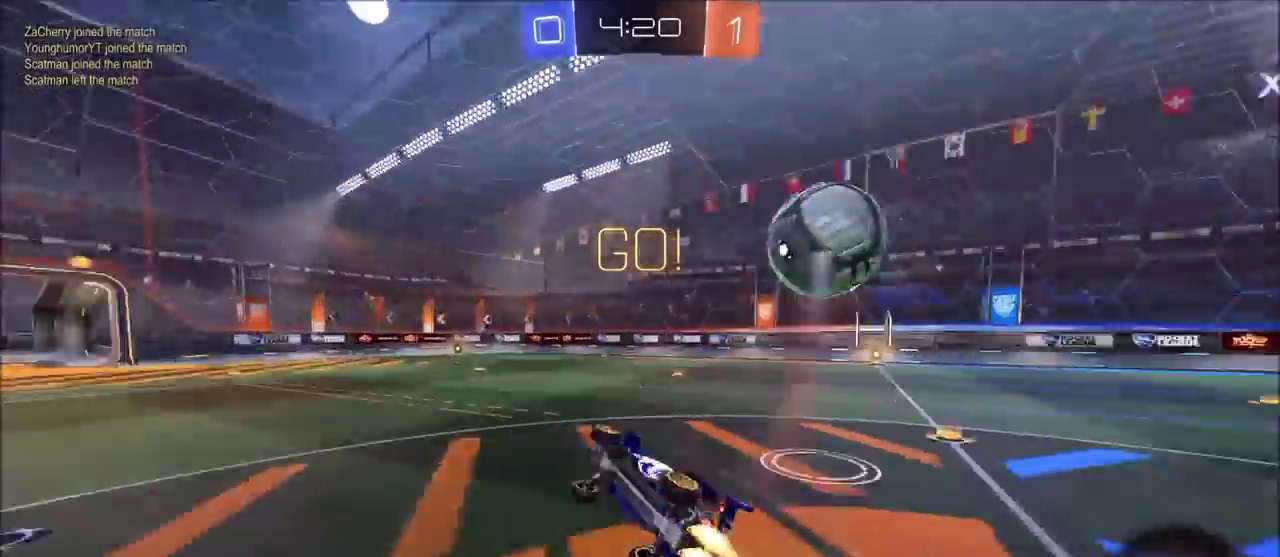
{"buttons": ["L1", "R2"], "left_stick": "up-right", "right_stick": "center", "events": [[133, "CIRCLE", "up"], [133, "TRIANGLE", "up"], [233, "L1", "down"], [267, "left_stick", "up-right"]]}
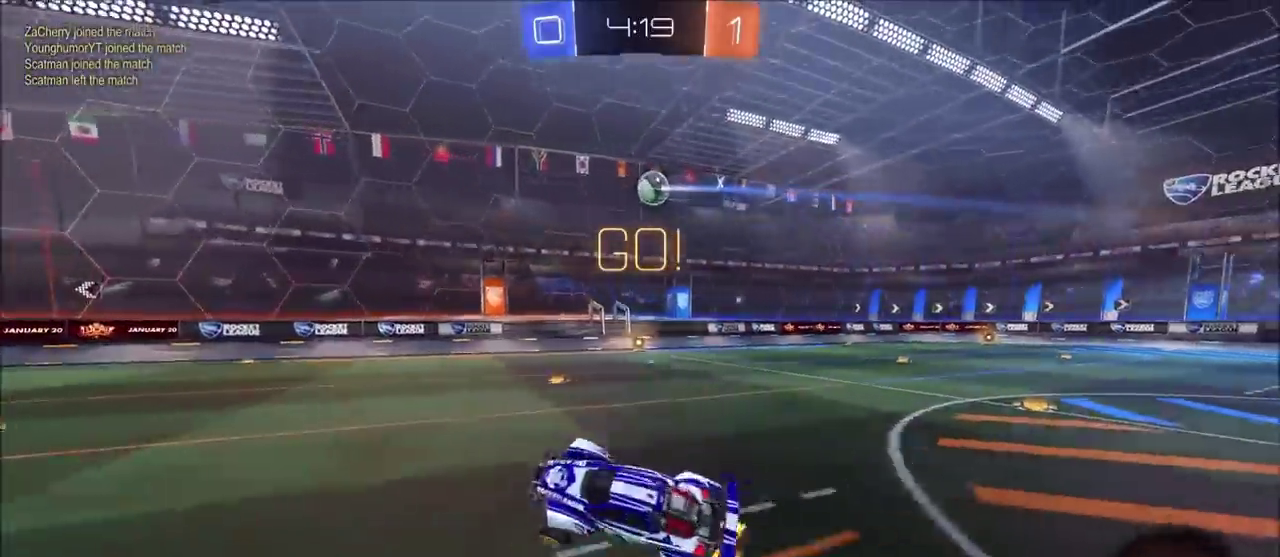
{"buttons": ["R2"], "left_stick": "up-right", "right_stick": "center", "events": [[67, "L1", "up"]]}
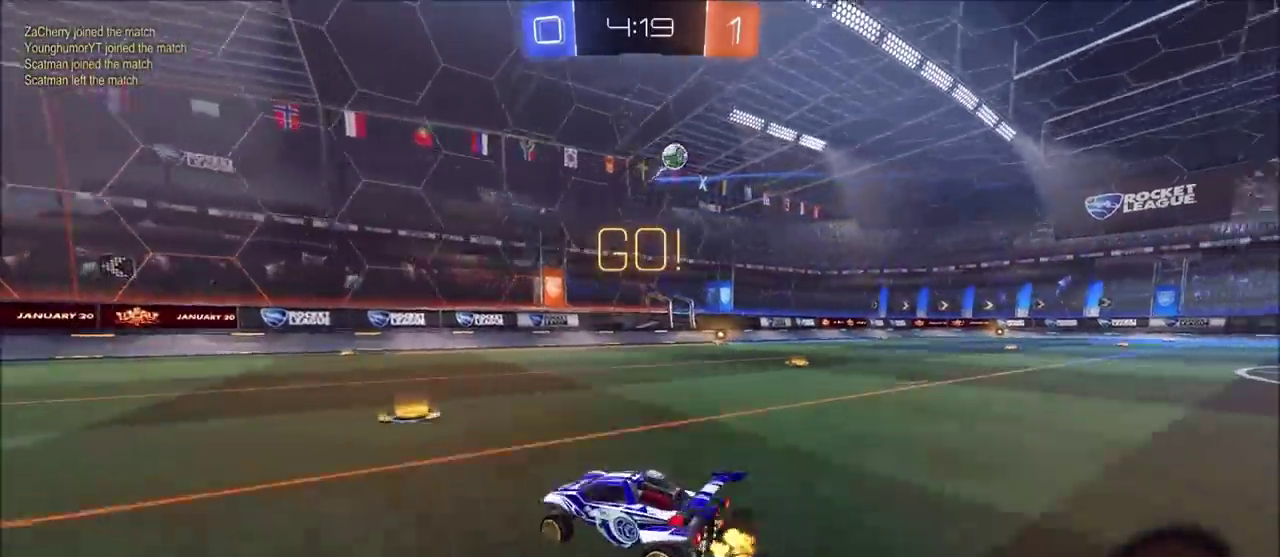
{"buttons": ["CIRCLE", "R2"], "left_stick": "up-right", "right_stick": "center", "events": [[67, "L1", "down"], [133, "L1", "up"], [250, "TRIANGLE", "down"], [317, "CIRCLE", "down"], [367, "TRIANGLE", "up"]]}
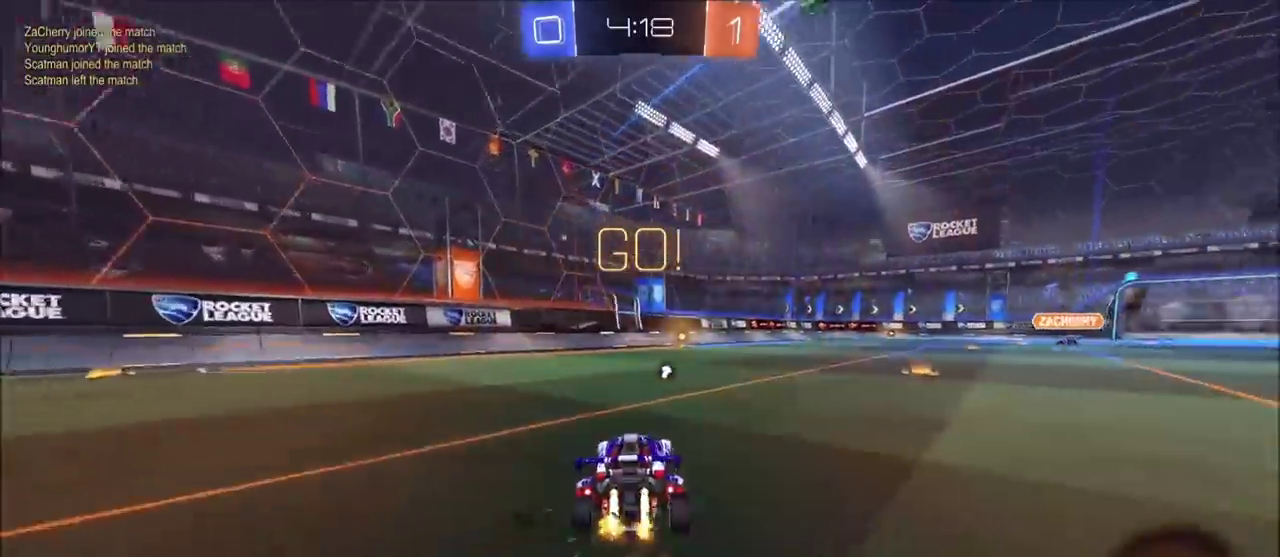
{"buttons": ["R2"], "left_stick": "left", "right_stick": "center", "events": [[83, "CIRCLE", "up"], [133, "CIRCLE", "down"], [133, "CROSS", "down"], [233, "L1", "down"], [233, "left_stick", "up-left"], [250, "CROSS", "up"], [317, "CROSS", "down"], [383, "left_stick", "left"], [417, "TRIANGLE", "down"], [450, "CROSS", "up"], [467, "CIRCLE", "up"], [467, "L1", "up"], [467, "TRIANGLE", "up"]]}
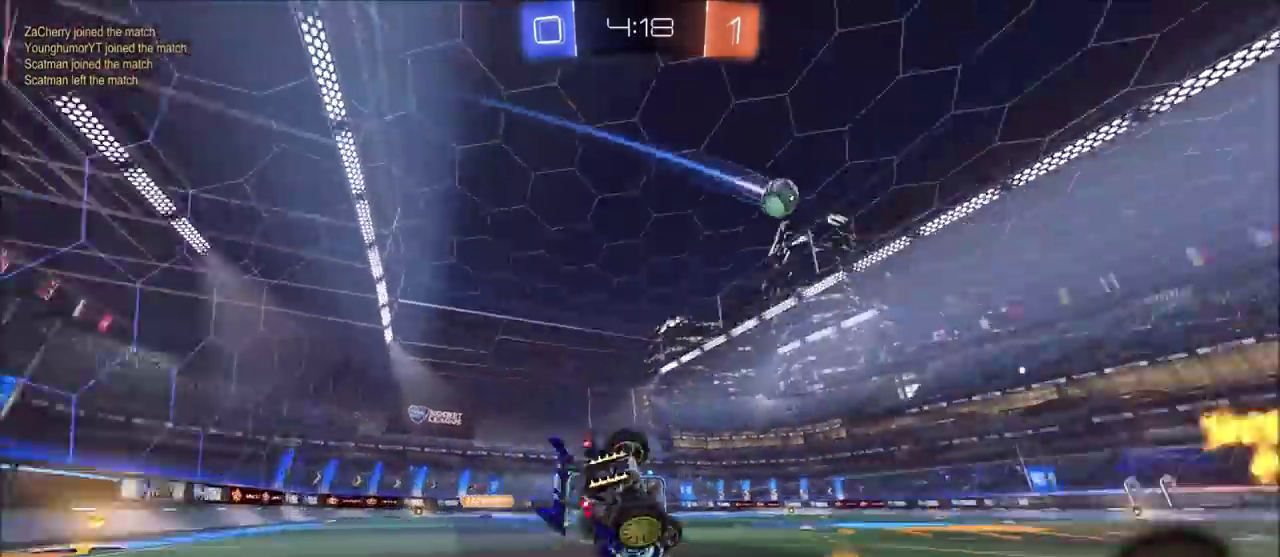
{"buttons": ["R2"], "left_stick": "center", "right_stick": "center", "events": [[267, "left_stick", "center"]]}
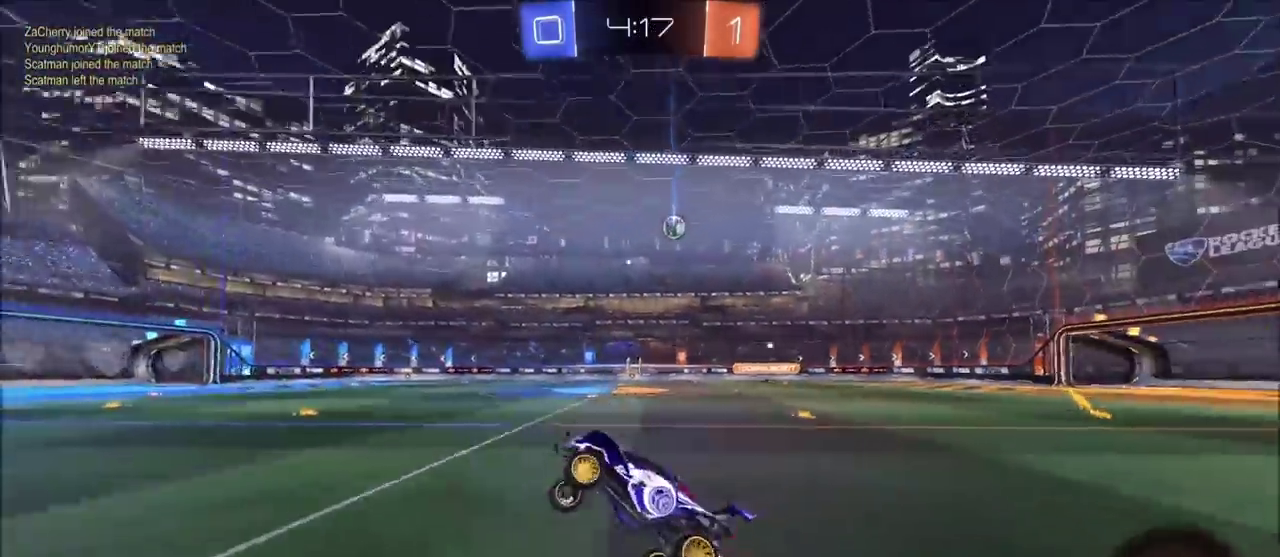
{"buttons": ["R2"], "left_stick": "right", "right_stick": "center", "events": [[367, "left_stick", "right"]]}
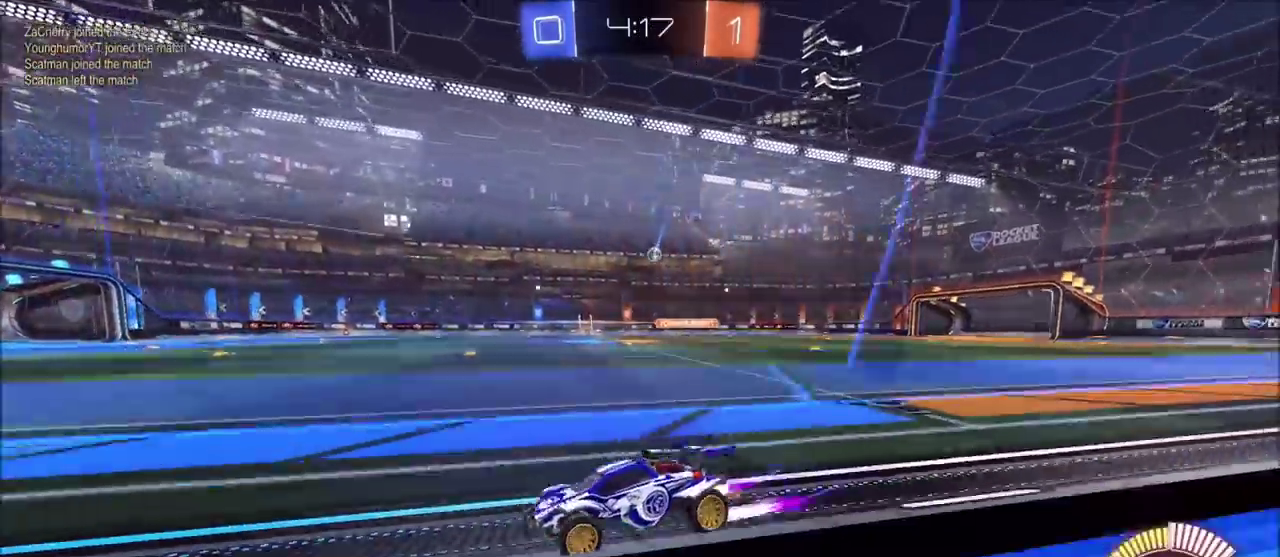
{"buttons": ["CROSS", "CIRCLE", "L1", "R2"], "left_stick": "right", "right_stick": "center", "events": [[217, "CROSS", "down"], [250, "L1", "down"], [283, "CROSS", "up"], [333, "CIRCLE", "down"], [333, "CROSS", "down"]]}
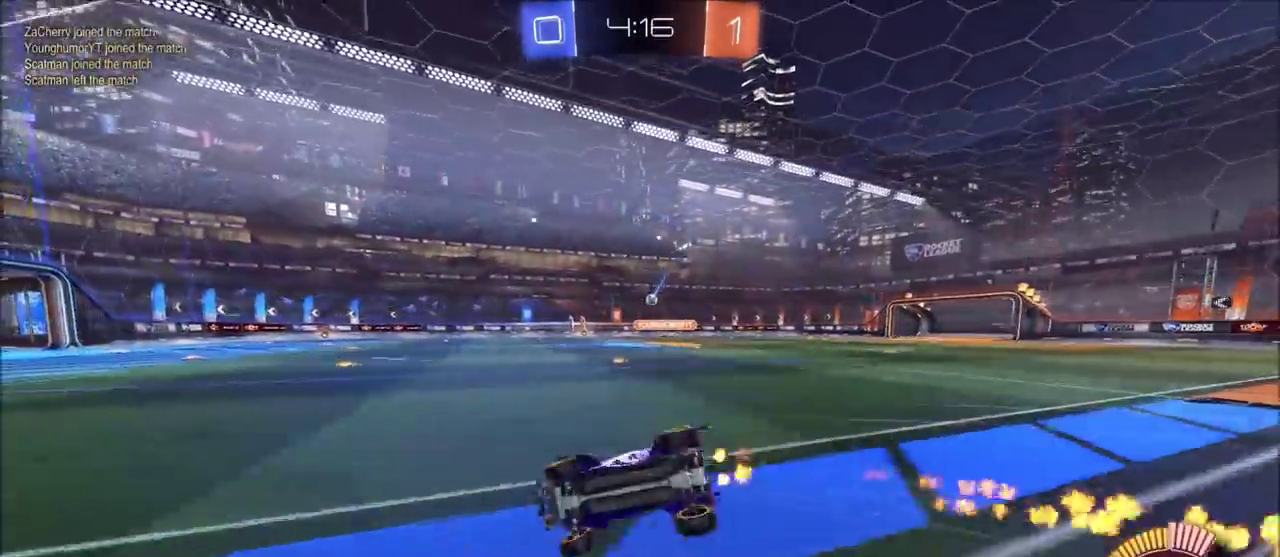
{"buttons": ["R2"], "left_stick": "right", "right_stick": "center", "events": [[17, "CROSS", "up"], [33, "CIRCLE", "up"], [100, "L1", "up"]]}
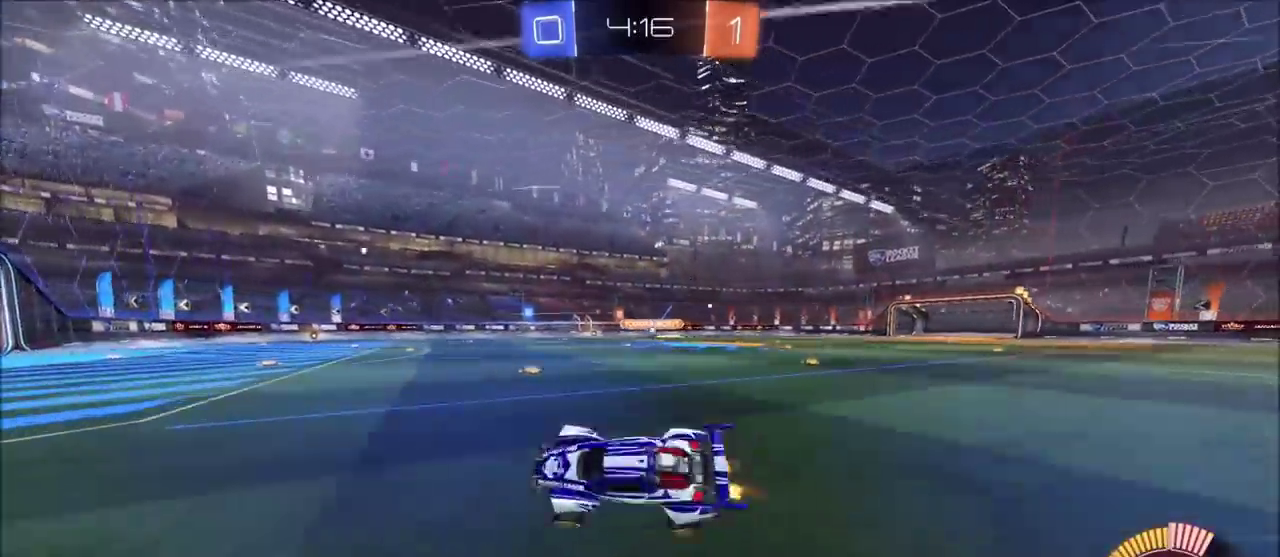
{"buttons": ["R2"], "left_stick": "up-right", "right_stick": "center", "events": [[67, "left_stick", "down-right"], [167, "left_stick", "down"], [233, "left_stick", "center"], [433, "left_stick", "up-right"]]}
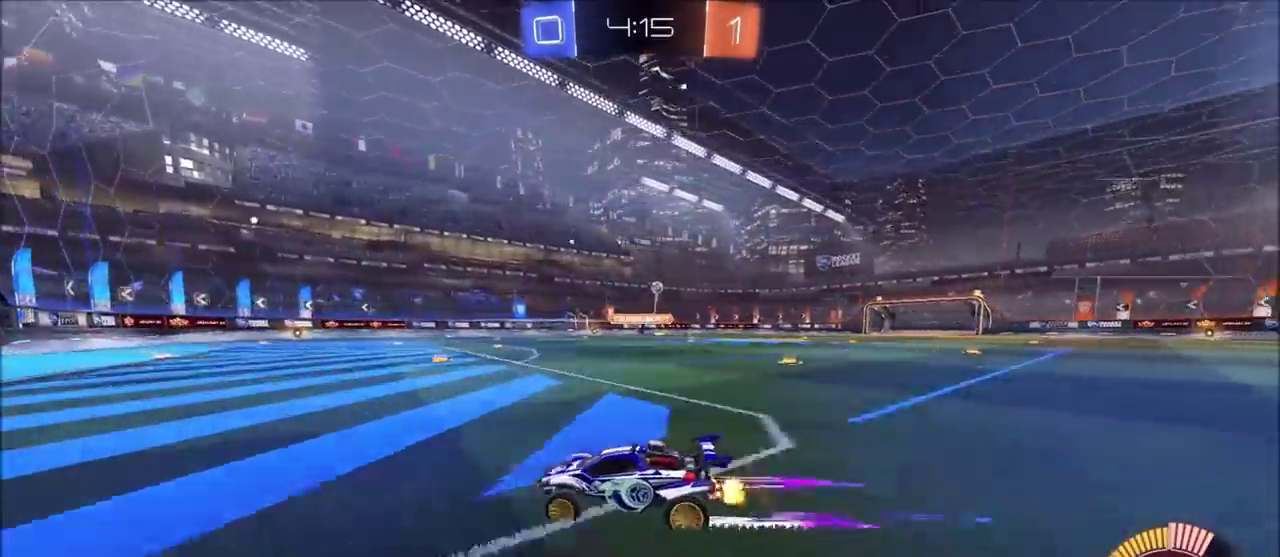
{"buttons": ["R2"], "left_stick": "left", "right_stick": "center", "events": [[67, "left_stick", "center"], [117, "left_stick", "left"]]}
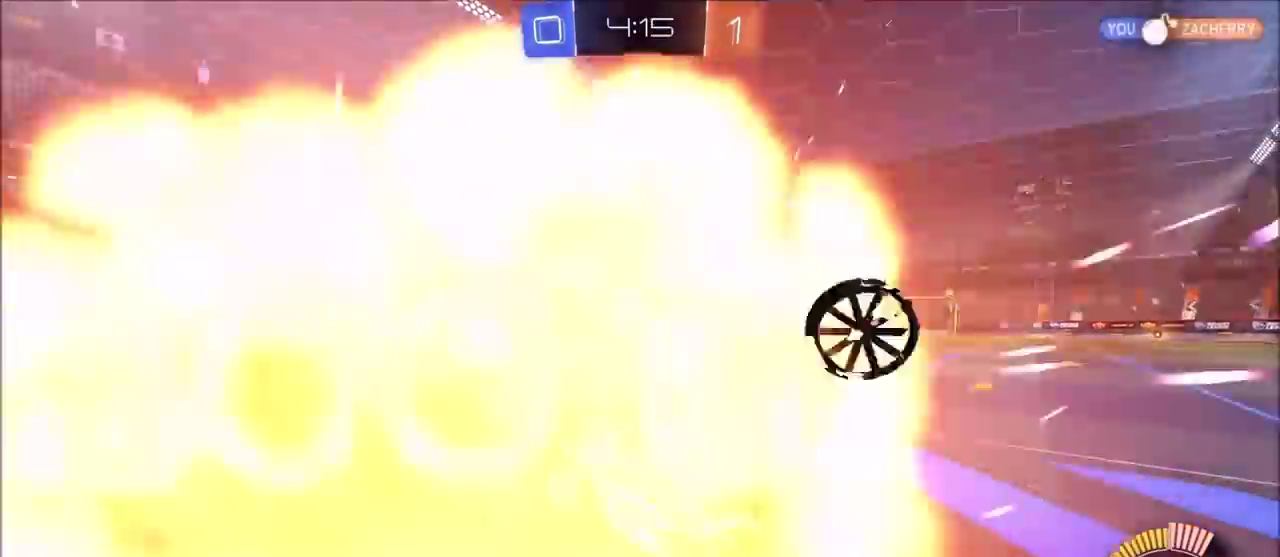
{"buttons": ["R2"], "left_stick": "left", "right_stick": "center", "events": []}
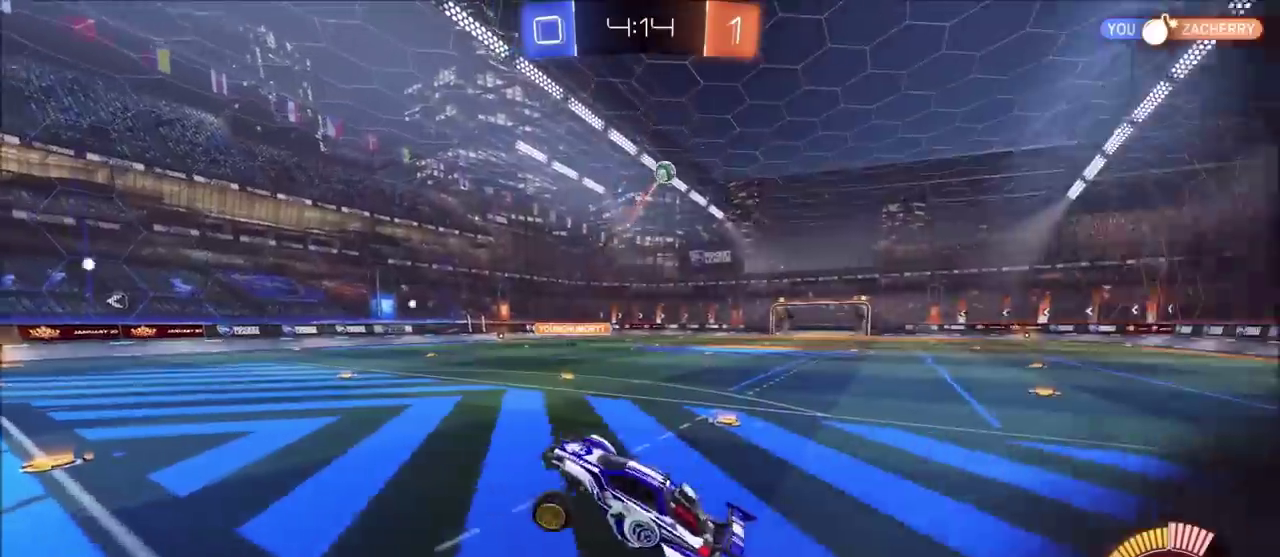
{"buttons": ["R2"], "left_stick": "center", "right_stick": "center", "events": [[167, "left_stick", "down-left"], [367, "left_stick", "center"]]}
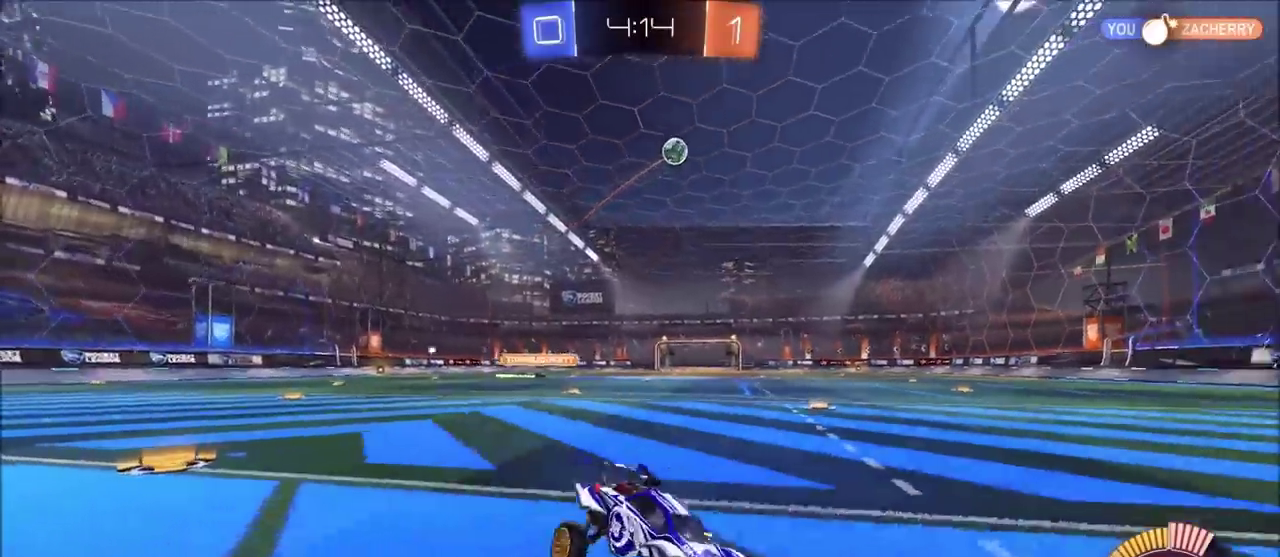
{"buttons": ["CIRCLE", "R2"], "left_stick": "left", "right_stick": "center", "events": [[100, "left_stick", "up-right"], [317, "CIRCLE", "down"], [350, "left_stick", "center"], [433, "left_stick", "left"]]}